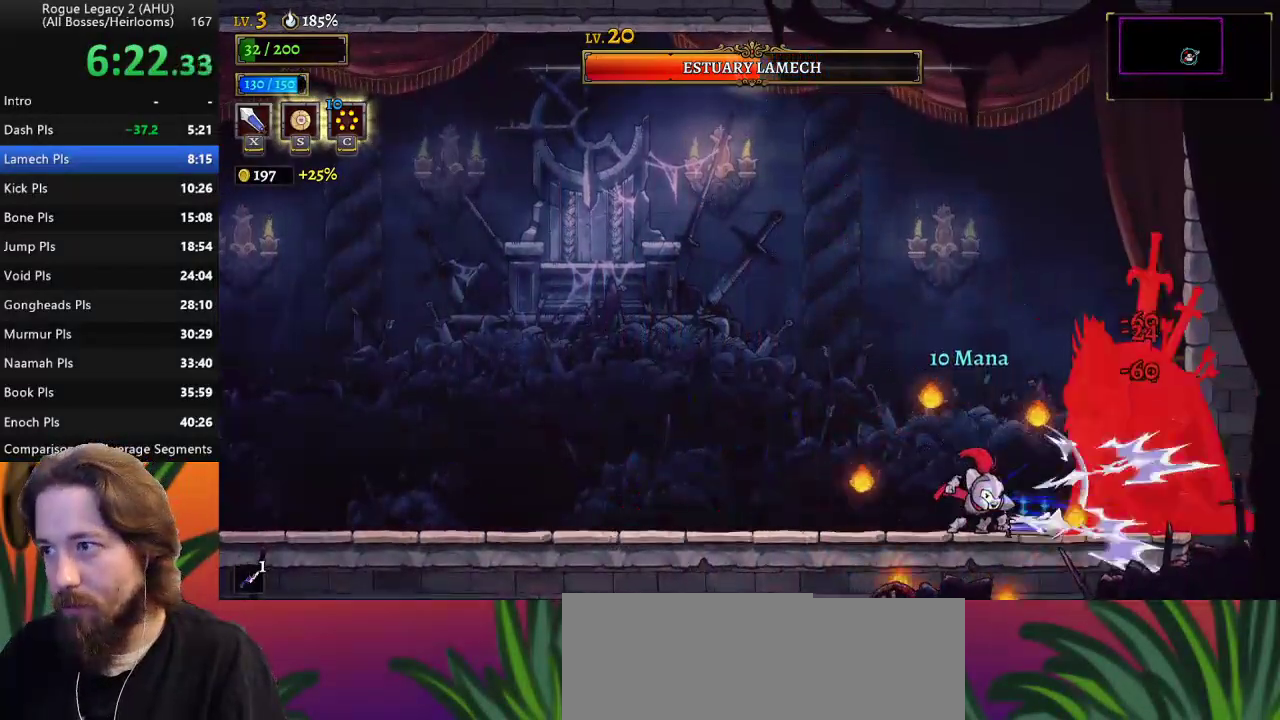
Gameplay with keyboard; each line is a JSON object with the keys held at the frame after it. "events" lists presses ("down") and releases ("up") of "a", "c", "d", "down", "left", "right", "s", "up", "x" and "z" between this image and that frame as [ms after this image, input, new state], when the widget could be followed in between. No other keys are recorded. Mouse input is not recorded. Not read: other_keys.
{"keys": [], "events": [[250, "x", "down"], [383, "x", "up"]]}
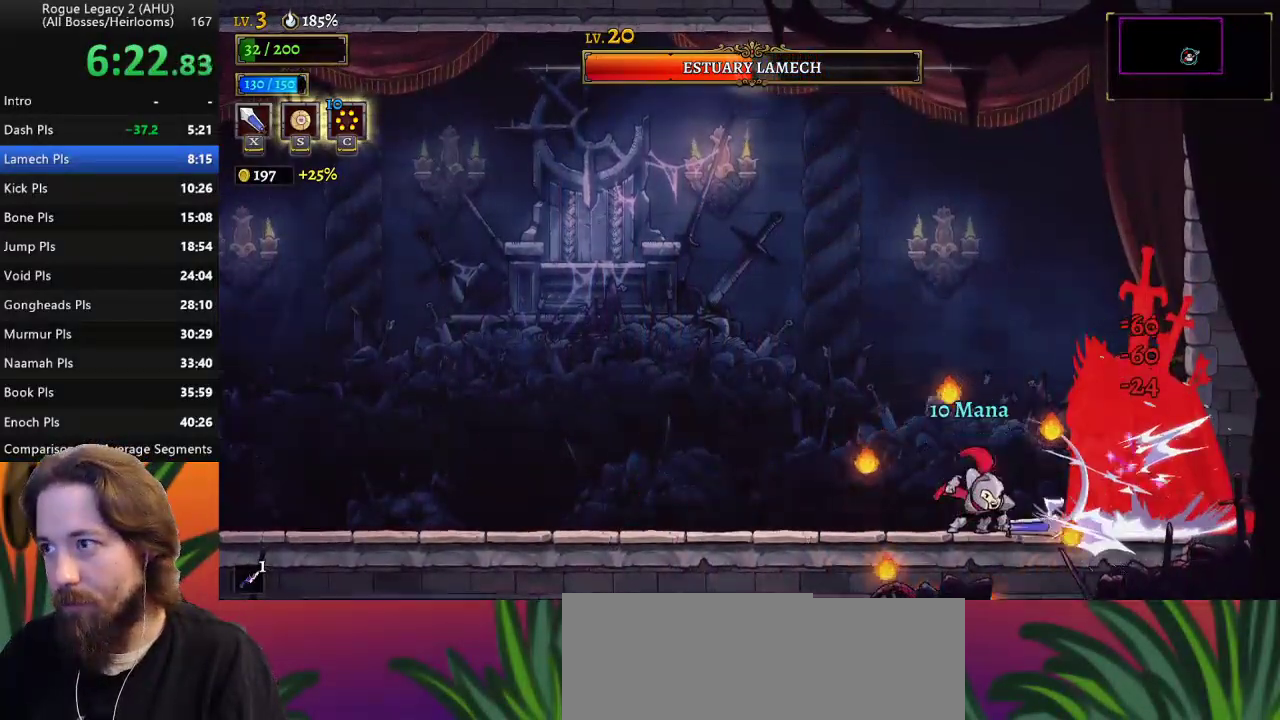
{"keys": [], "events": [[217, "x", "down"], [350, "x", "up"]]}
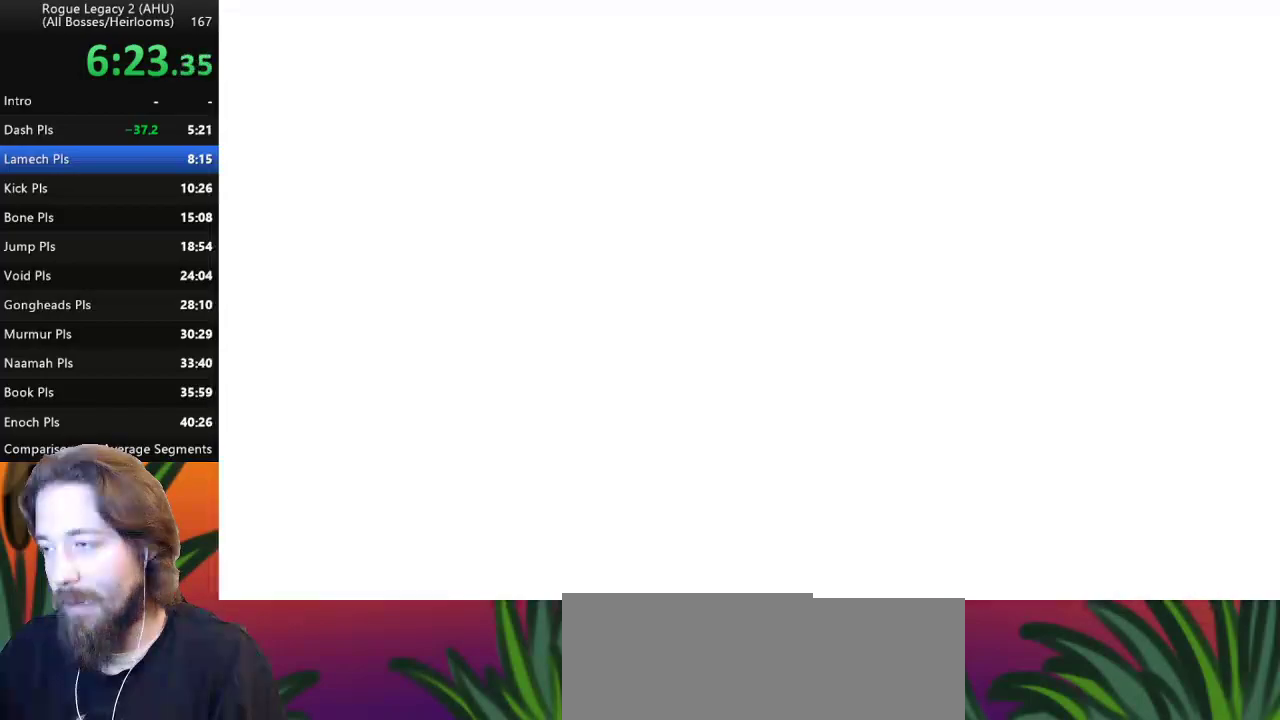
{"keys": [], "events": []}
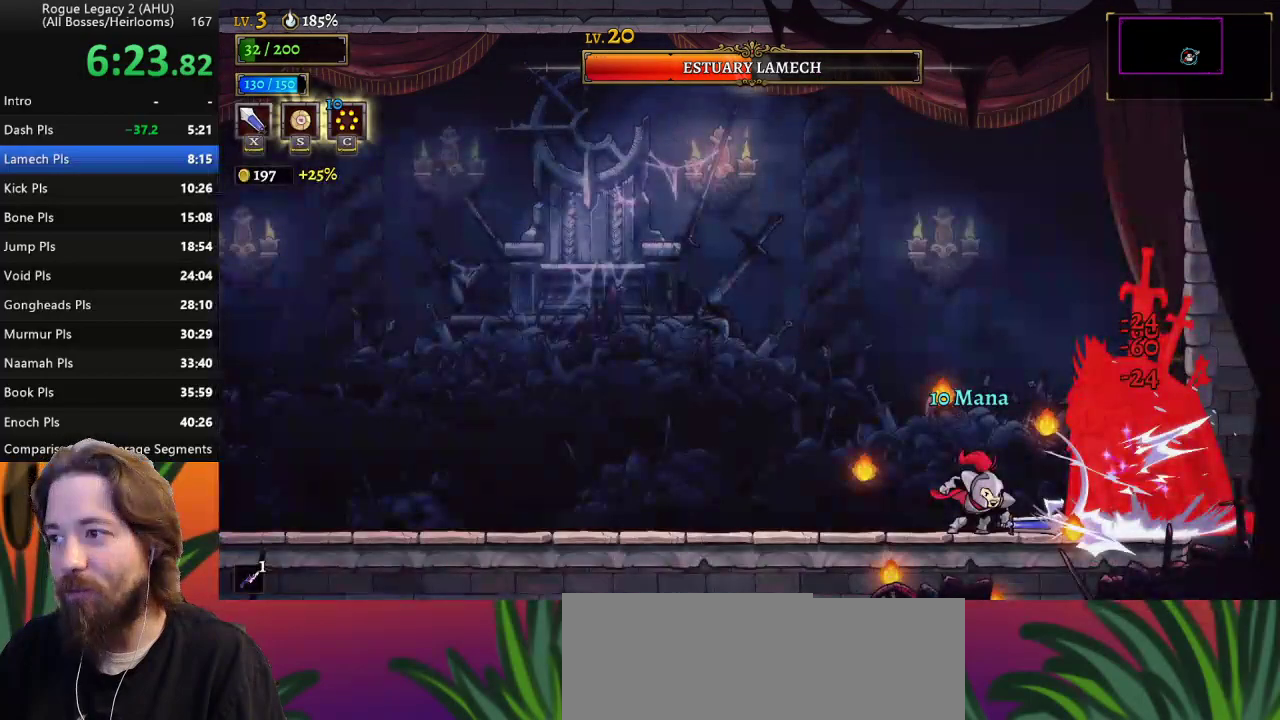
{"keys": [], "events": [[150, "c", "down"], [283, "c", "up"]]}
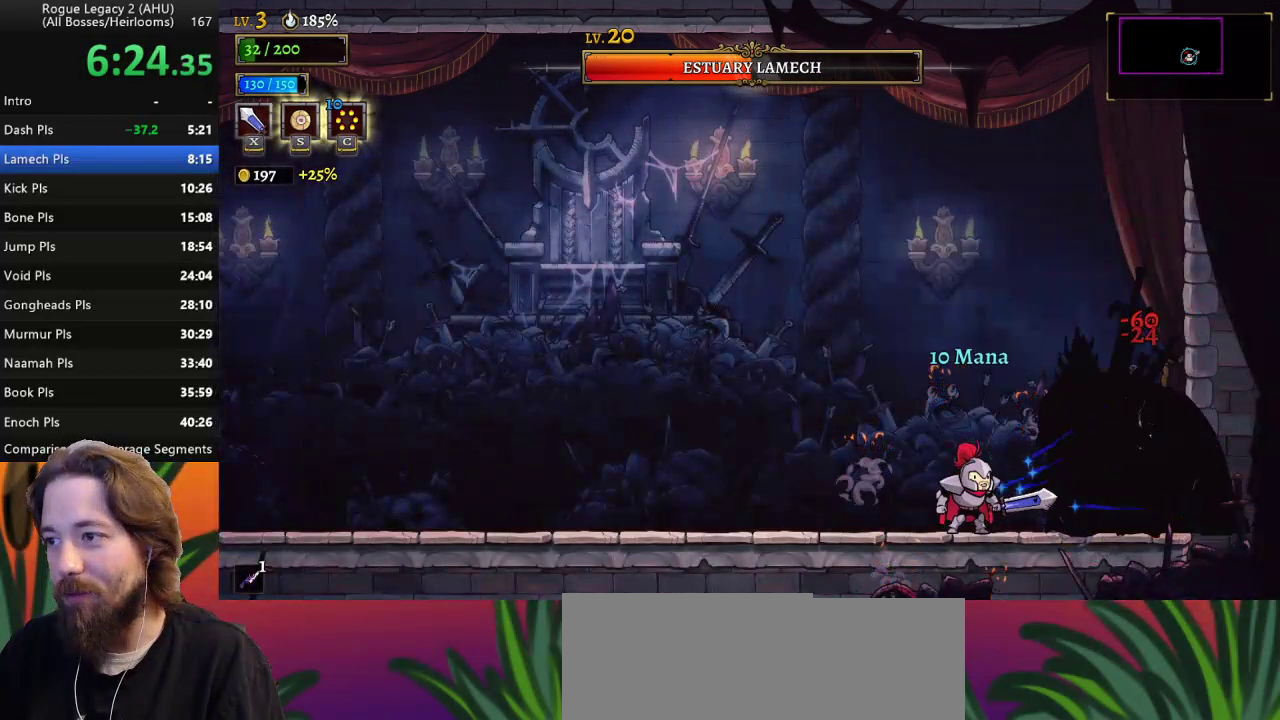
{"keys": ["x"], "events": [[33, "x", "down"], [167, "x", "up"], [500, "x", "down"]]}
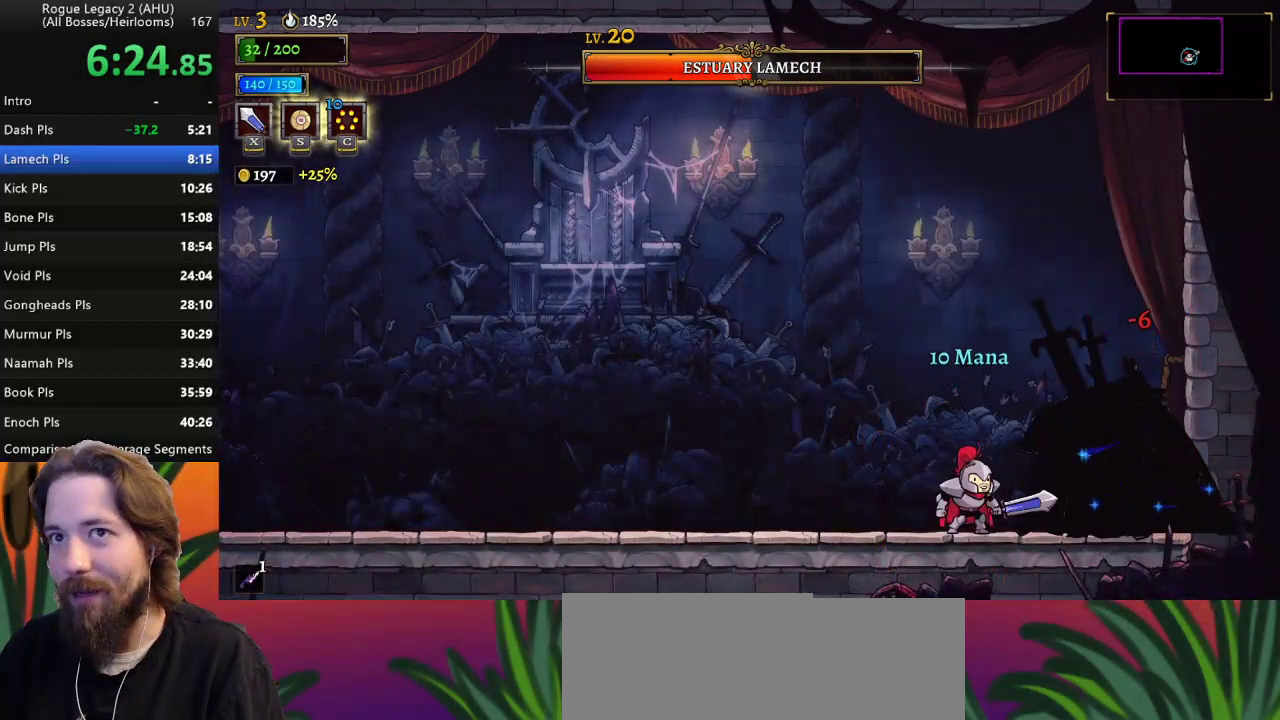
{"keys": ["x"], "events": [[133, "x", "up"], [467, "x", "down"]]}
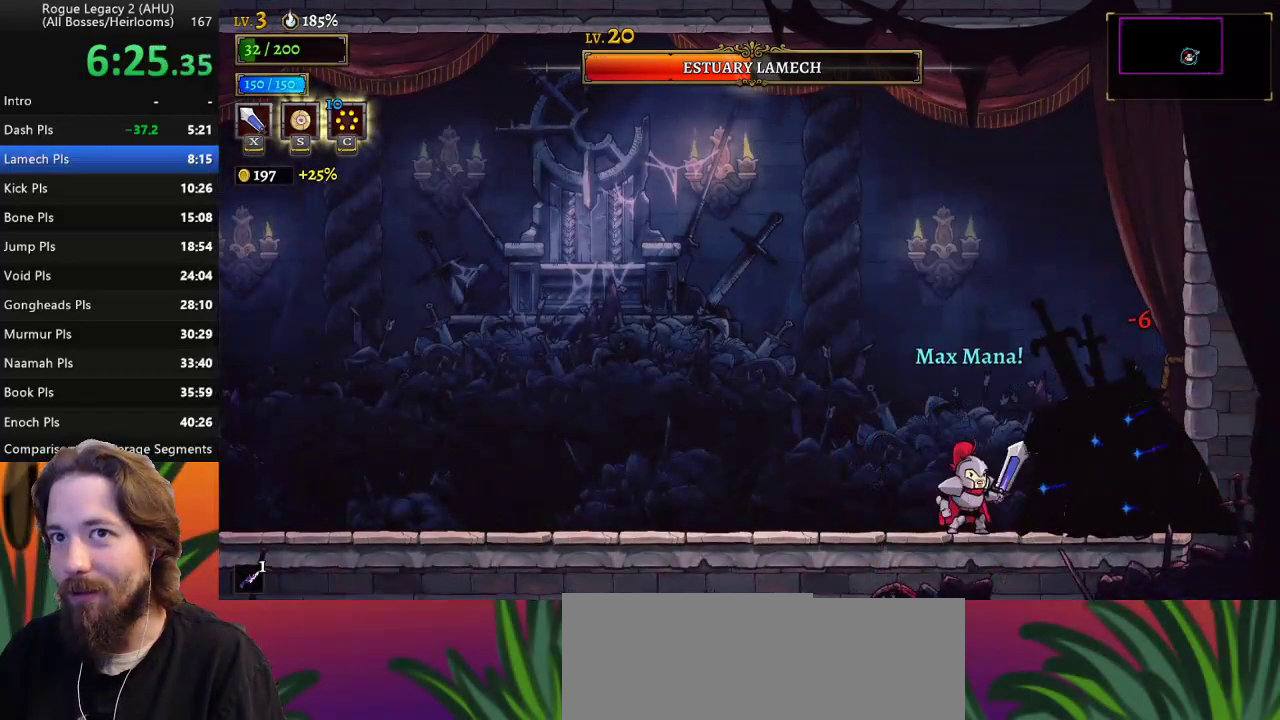
{"keys": ["x"], "events": [[100, "x", "up"], [433, "x", "down"]]}
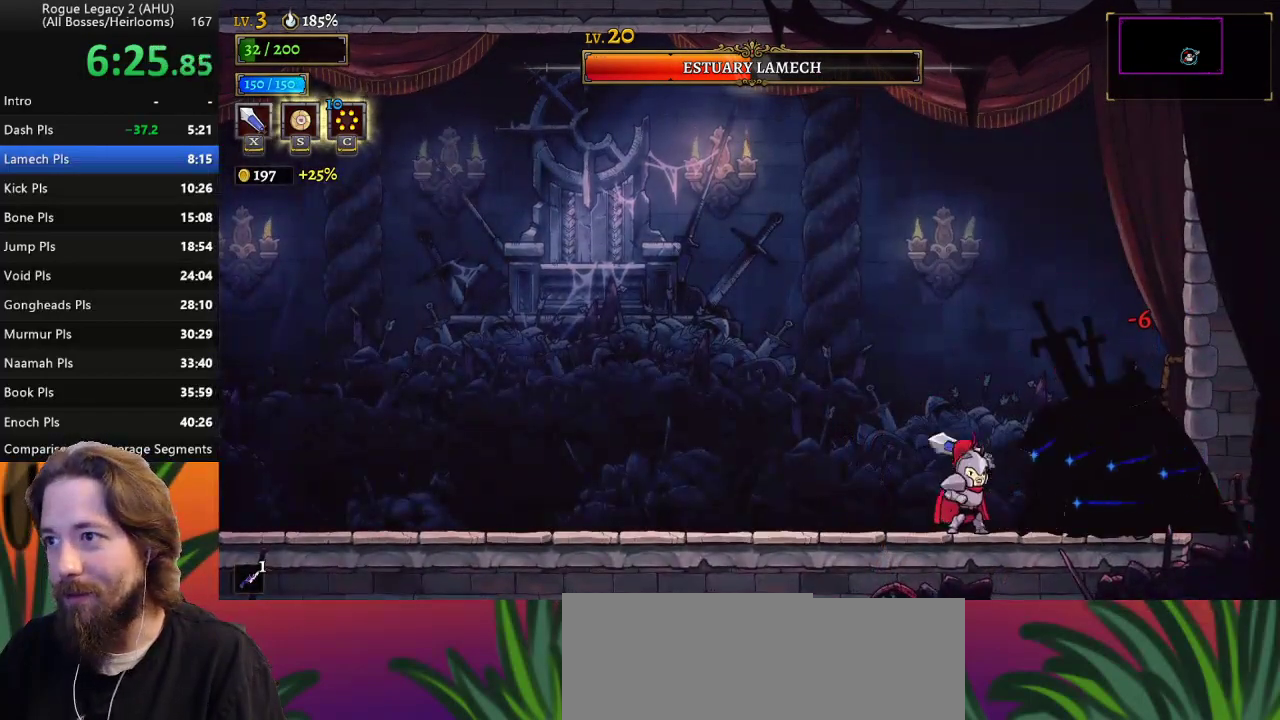
{"keys": [], "events": [[33, "x", "up"], [400, "x", "down"], [500, "x", "up"]]}
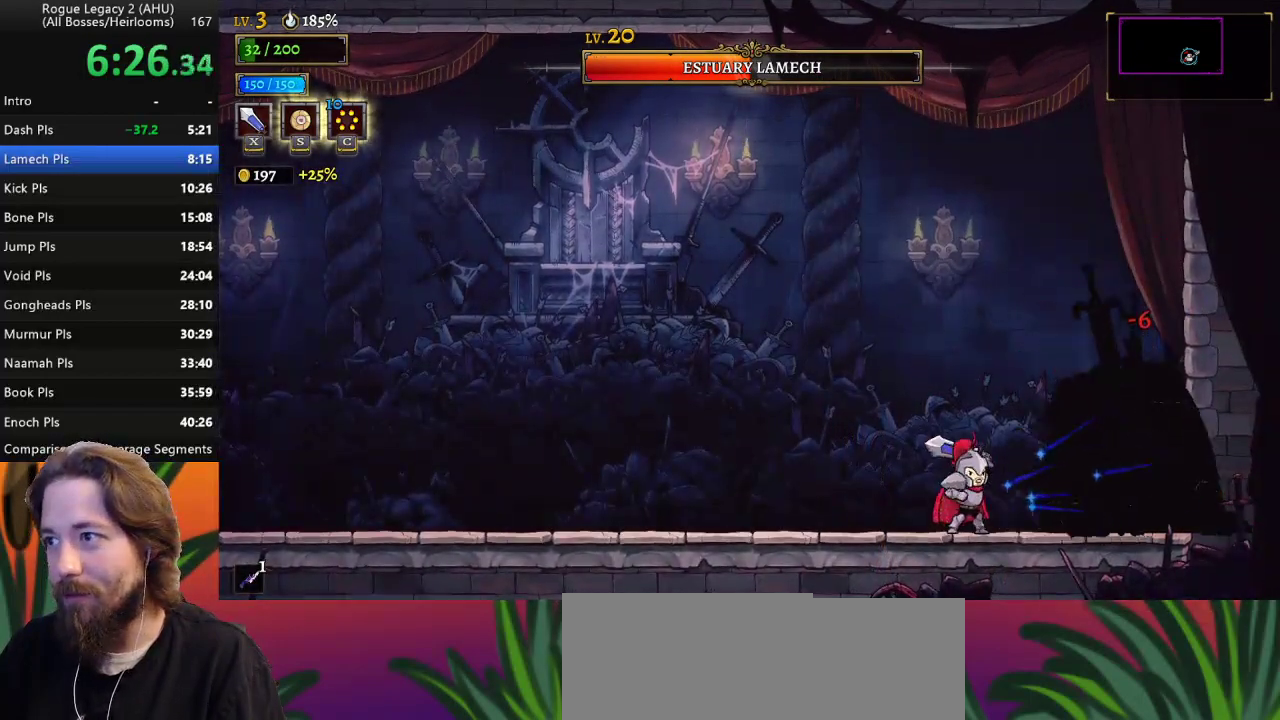
{"keys": [], "events": [[367, "x", "down"], [500, "x", "up"]]}
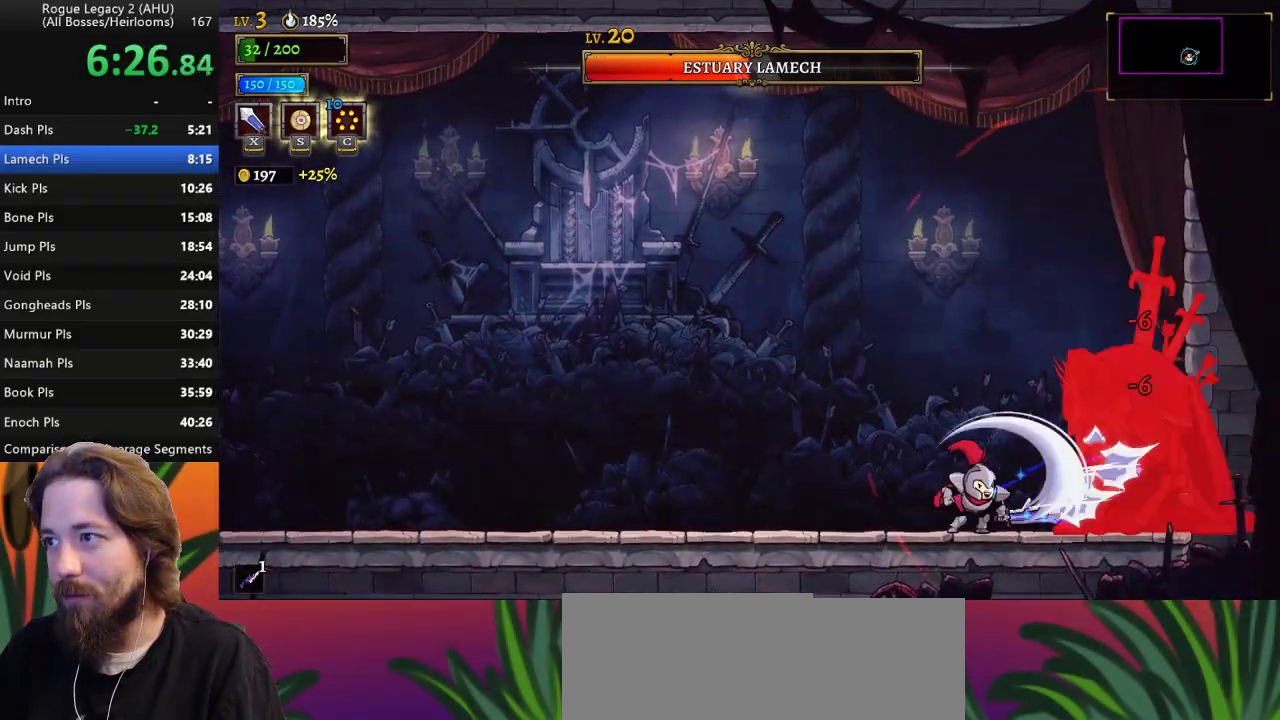
{"keys": [], "events": [[333, "x", "down"], [433, "x", "up"]]}
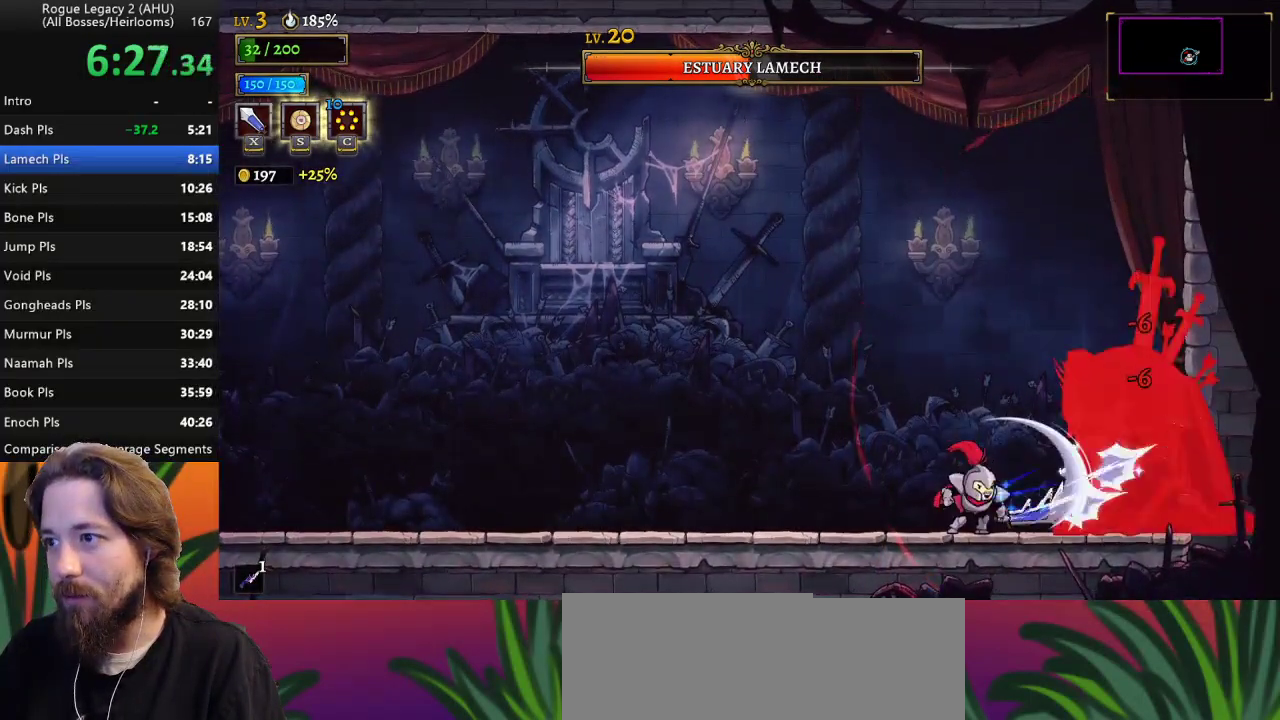
{"keys": [], "events": [[17, "left", "down"], [67, "a", "down"], [217, "a", "up"], [350, "left", "up"], [400, "right", "down"], [450, "right", "up"]]}
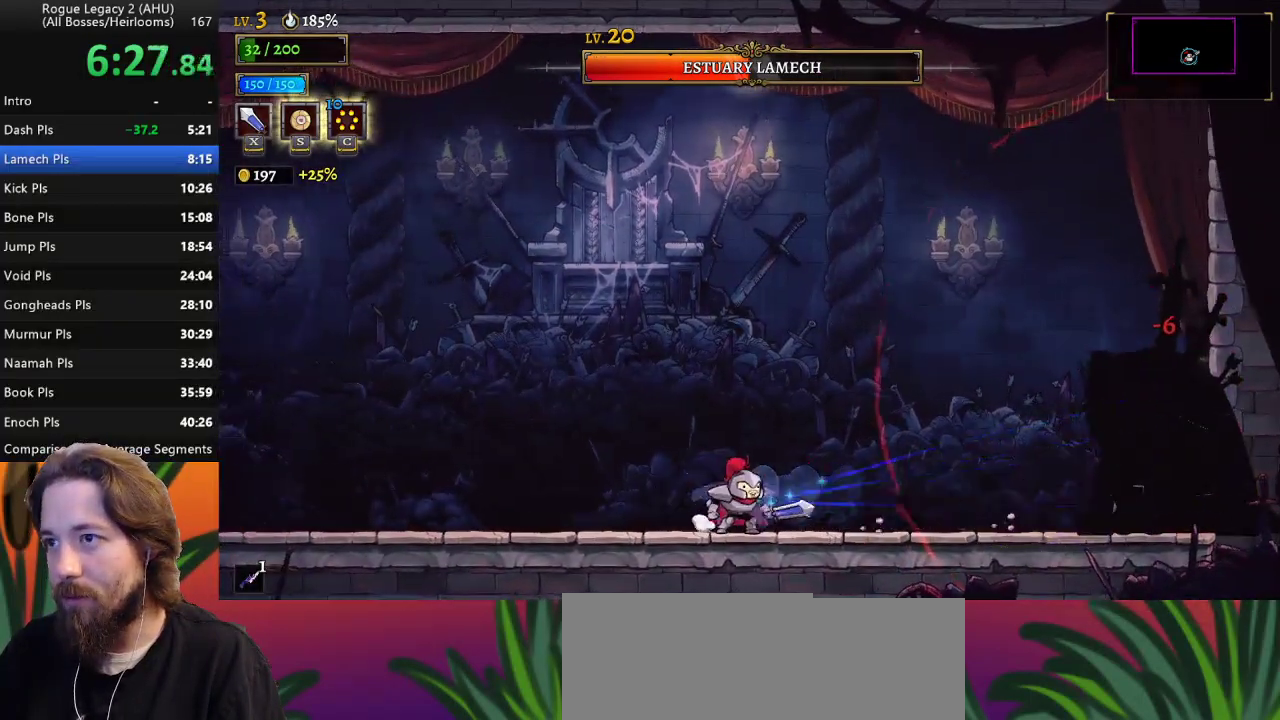
{"keys": ["z"], "events": [[183, "right", "down"], [283, "right", "up"], [317, "z", "down"]]}
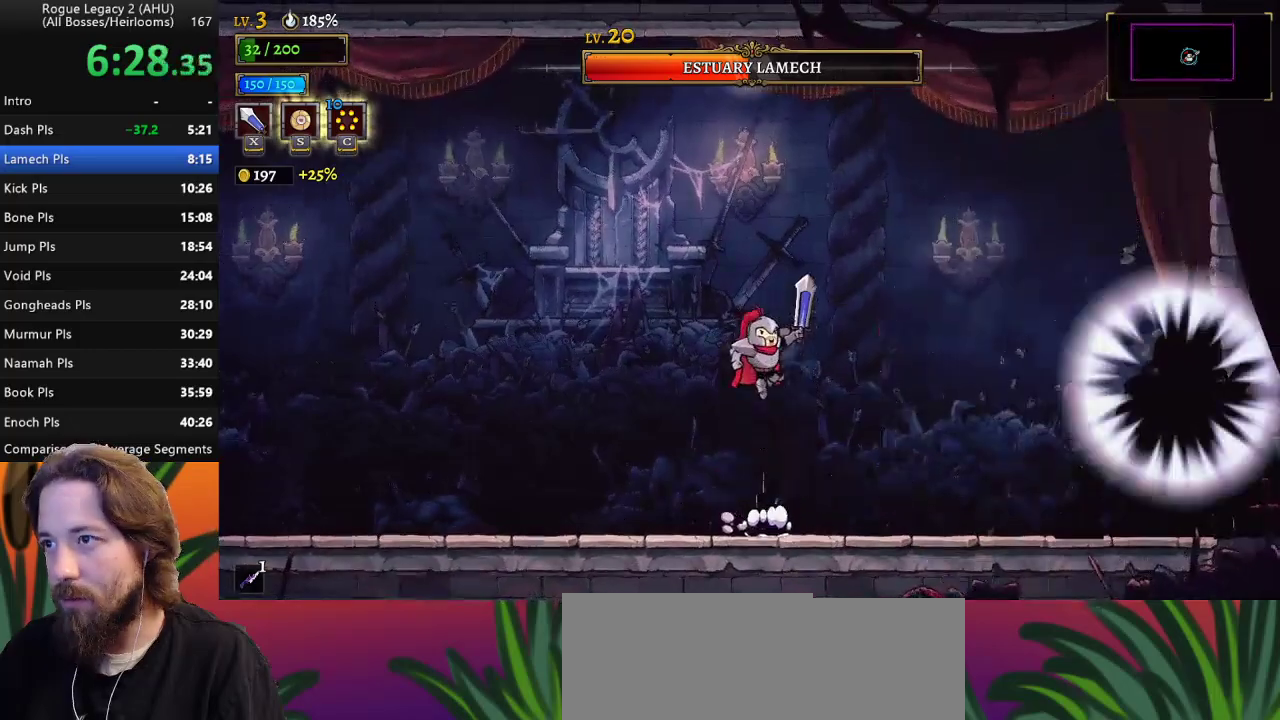
{"keys": [], "events": [[250, "z", "up"], [283, "d", "down"], [333, "s", "down"], [433, "d", "up"], [483, "s", "up"]]}
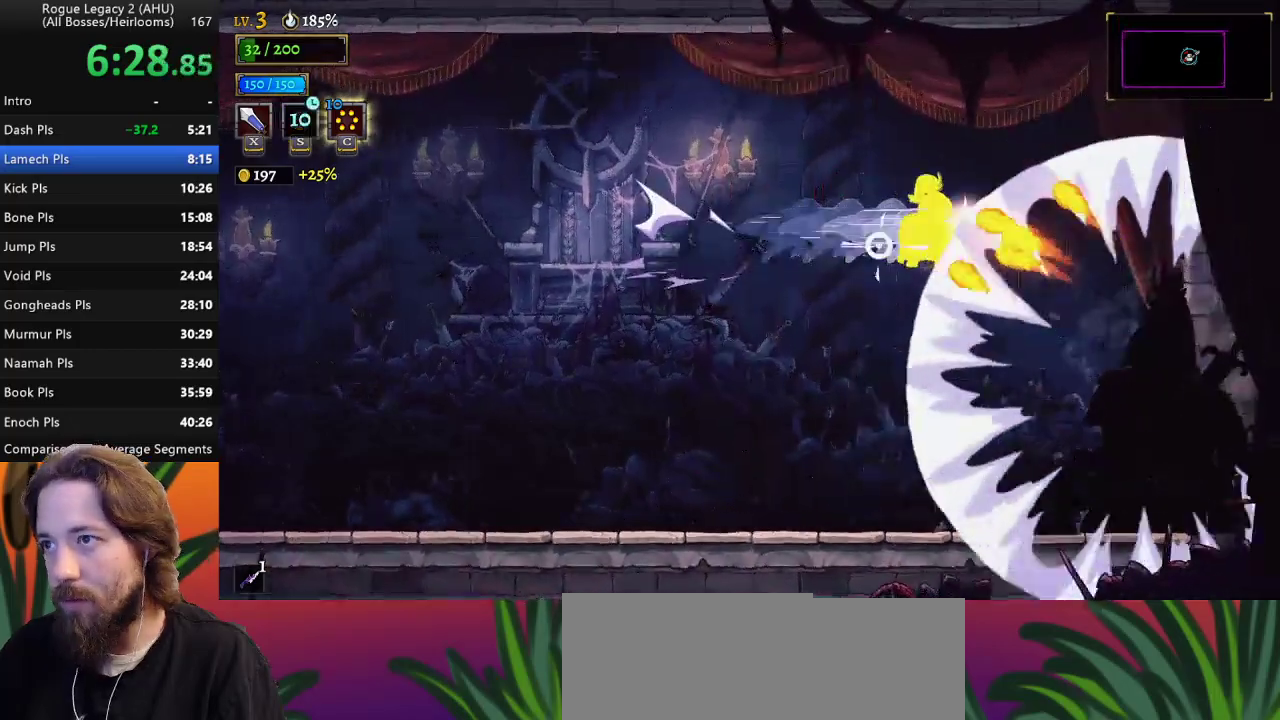
{"keys": [], "events": []}
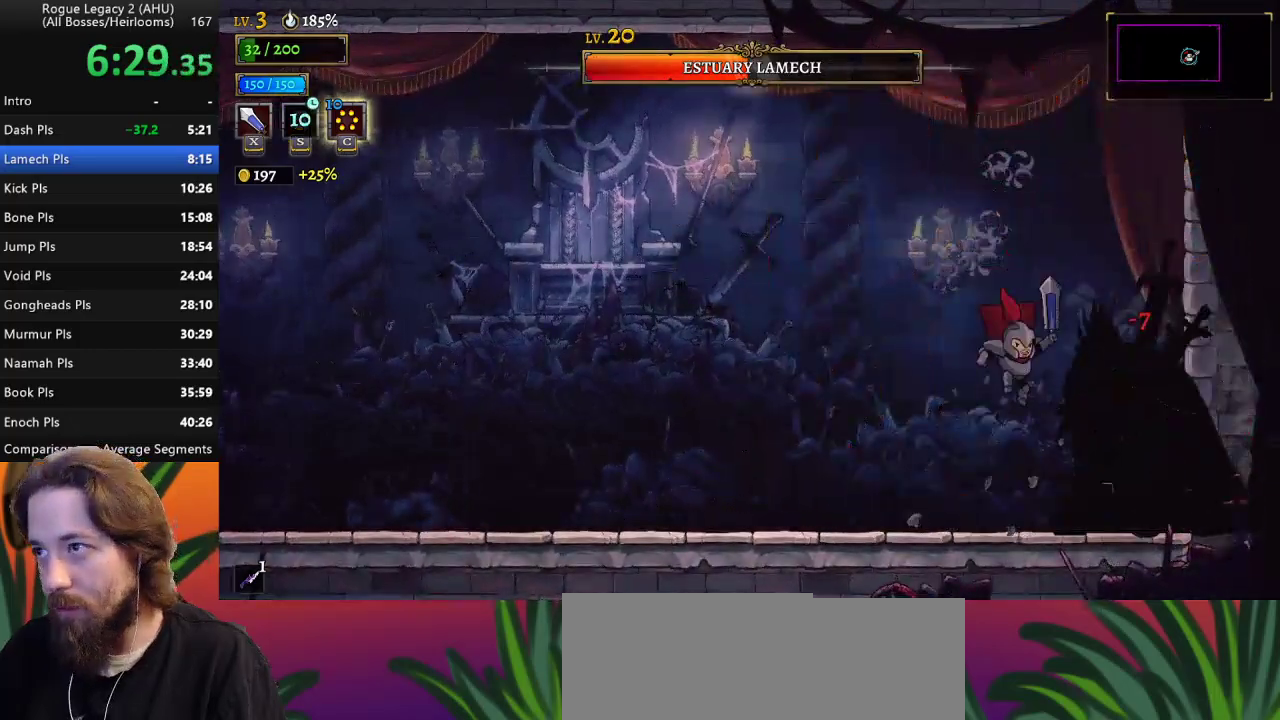
{"keys": ["left"], "events": [[33, "x", "down"], [133, "x", "up"], [233, "c", "down"], [317, "c", "up"], [367, "left", "down"]]}
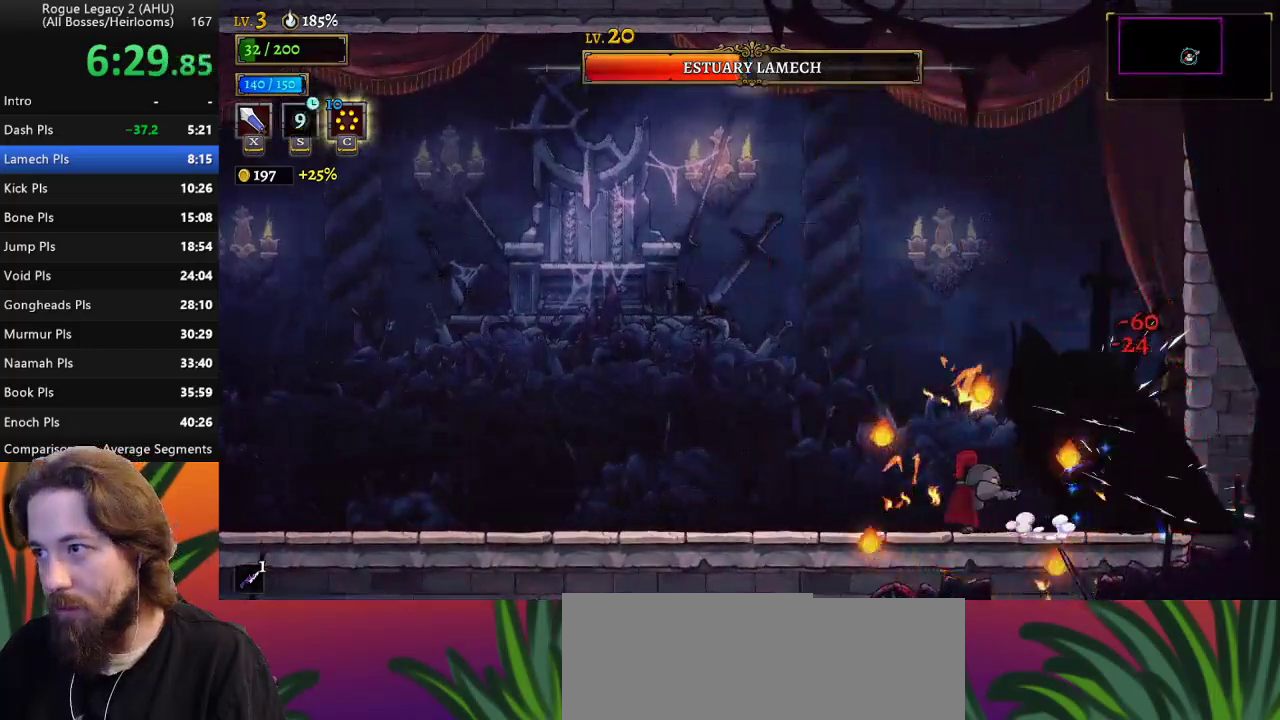
{"keys": [], "events": [[50, "left", "up"], [100, "right", "down"], [200, "right", "up"], [250, "x", "down"], [333, "x", "up"]]}
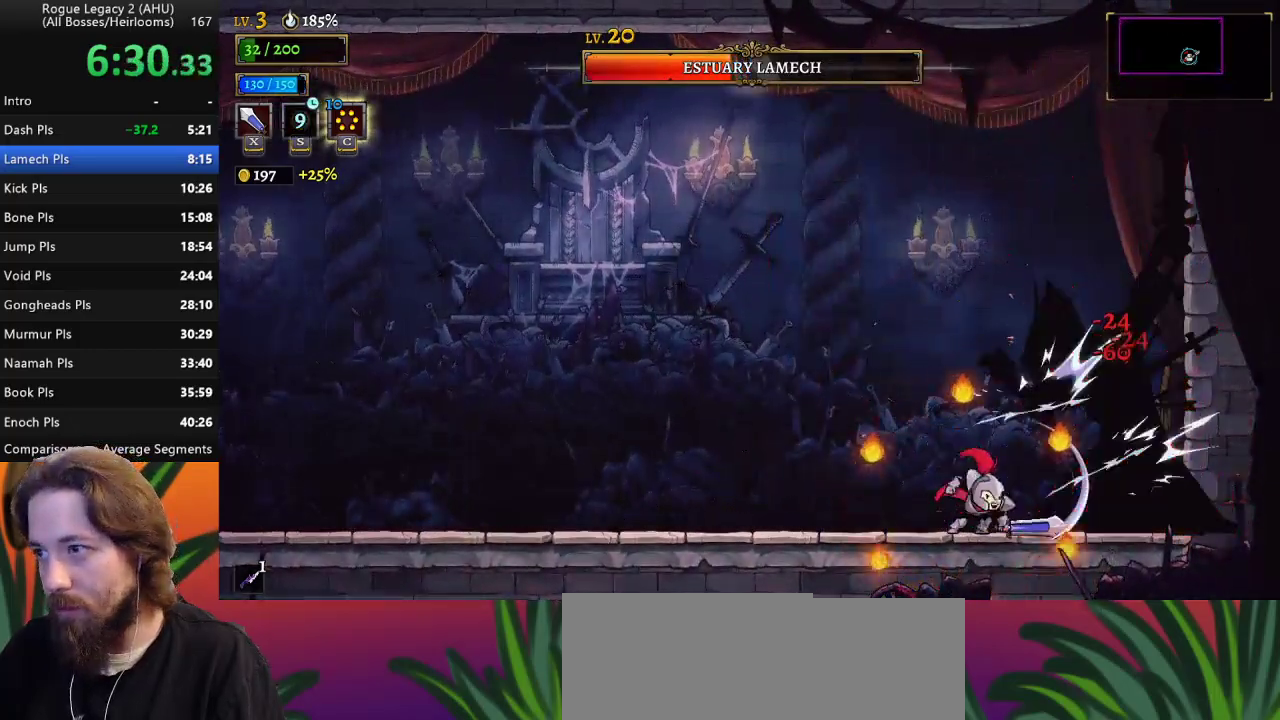
{"keys": ["left"], "events": [[217, "a", "down"], [217, "left", "down"], [500, "a", "up"]]}
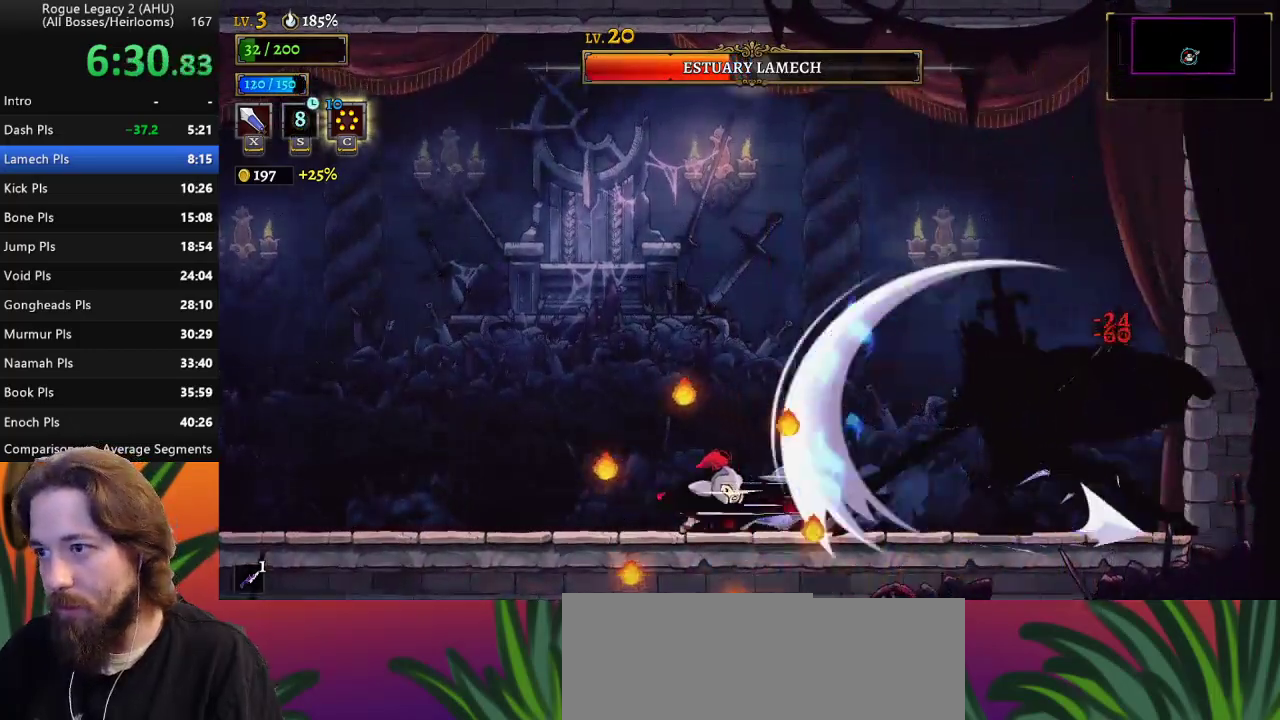
{"keys": ["right"], "events": [[183, "left", "up"], [183, "right", "down"]]}
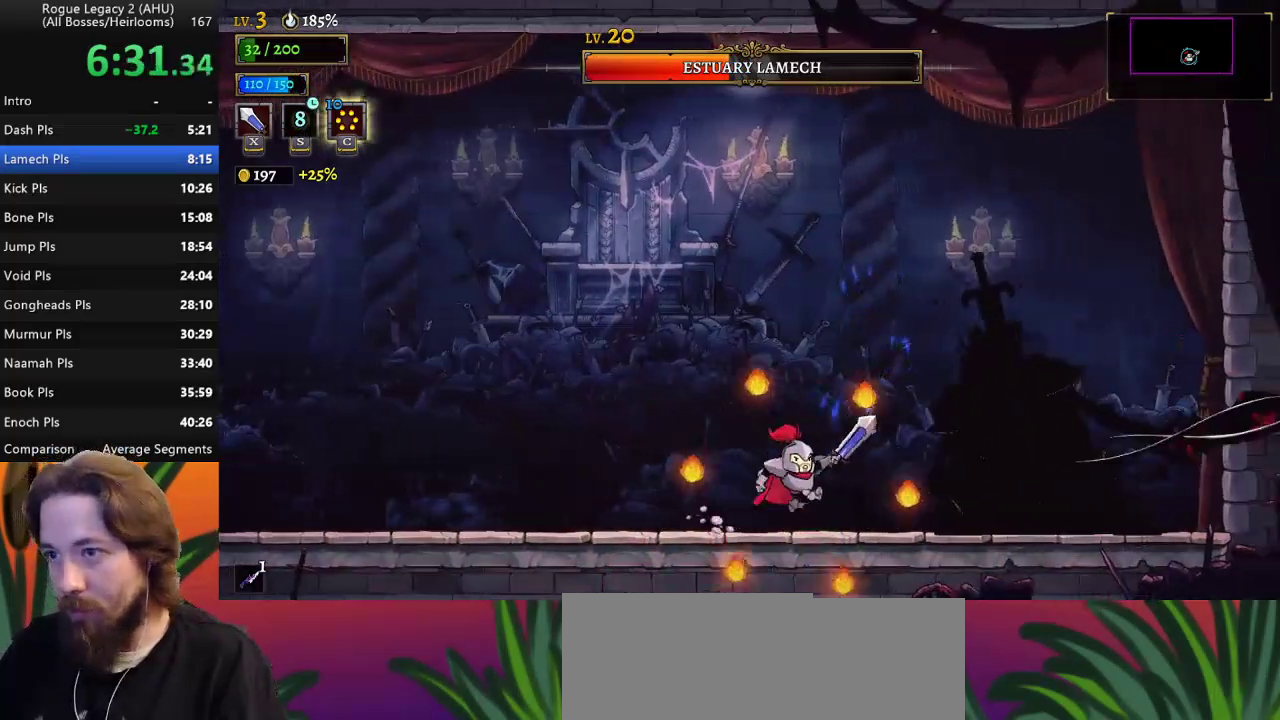
{"keys": ["right"], "events": [[17, "x", "down"], [17, "z", "down"], [200, "down", "down"], [250, "x", "up"], [283, "z", "up"], [333, "d", "down"], [333, "down", "up"], [483, "d", "up"]]}
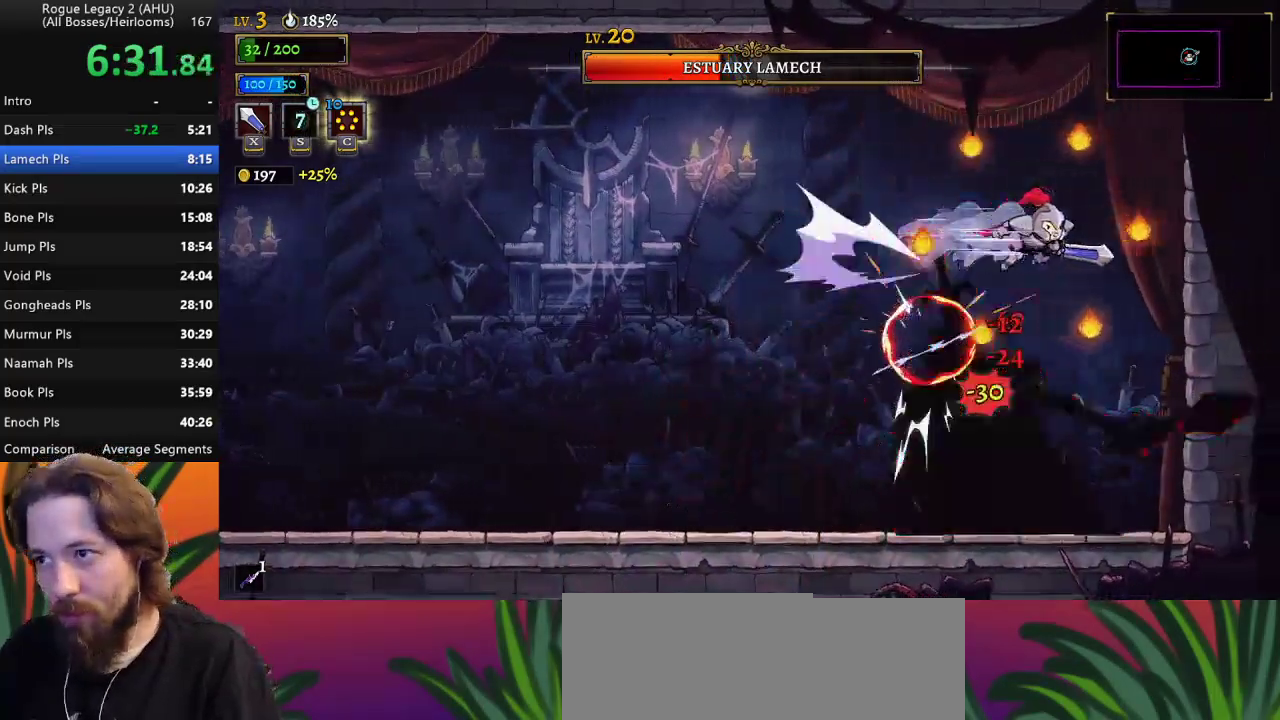
{"keys": [], "events": [[67, "right", "up"], [117, "left", "down"], [267, "x", "down"], [350, "left", "up"], [350, "x", "up"]]}
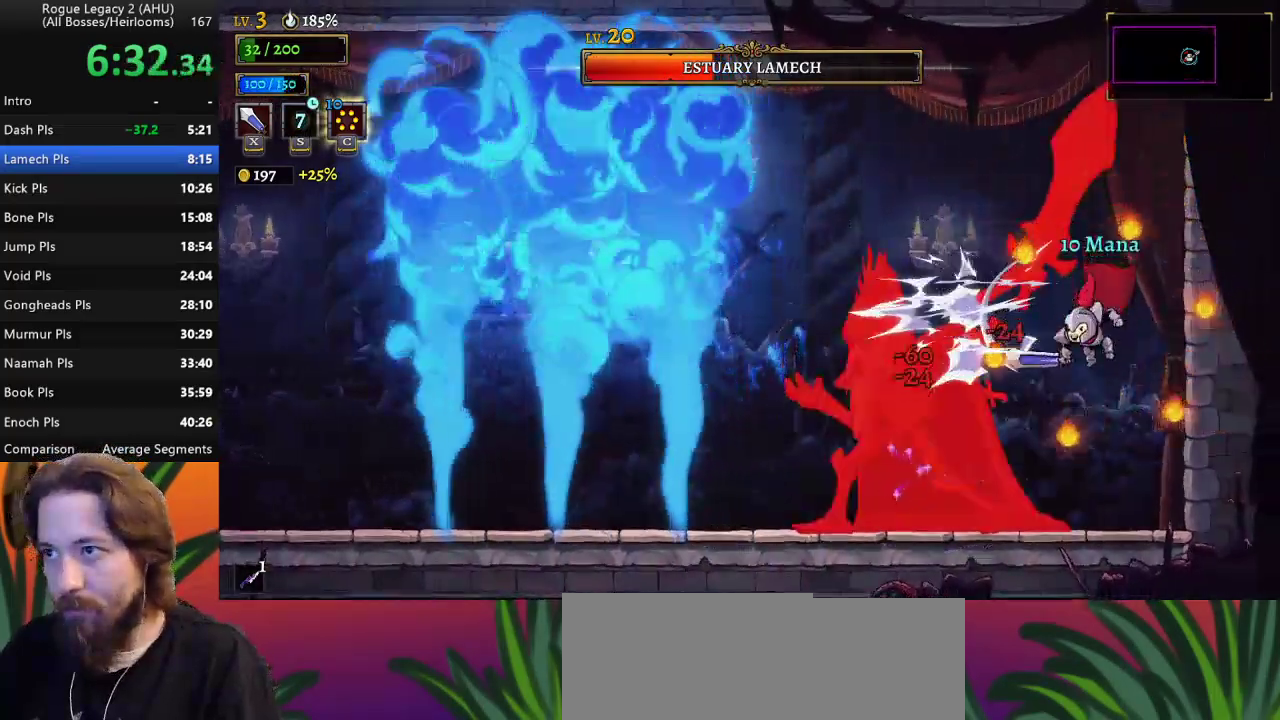
{"keys": [], "events": [[133, "left", "down"], [183, "left", "up"], [233, "x", "down"], [317, "x", "up"]]}
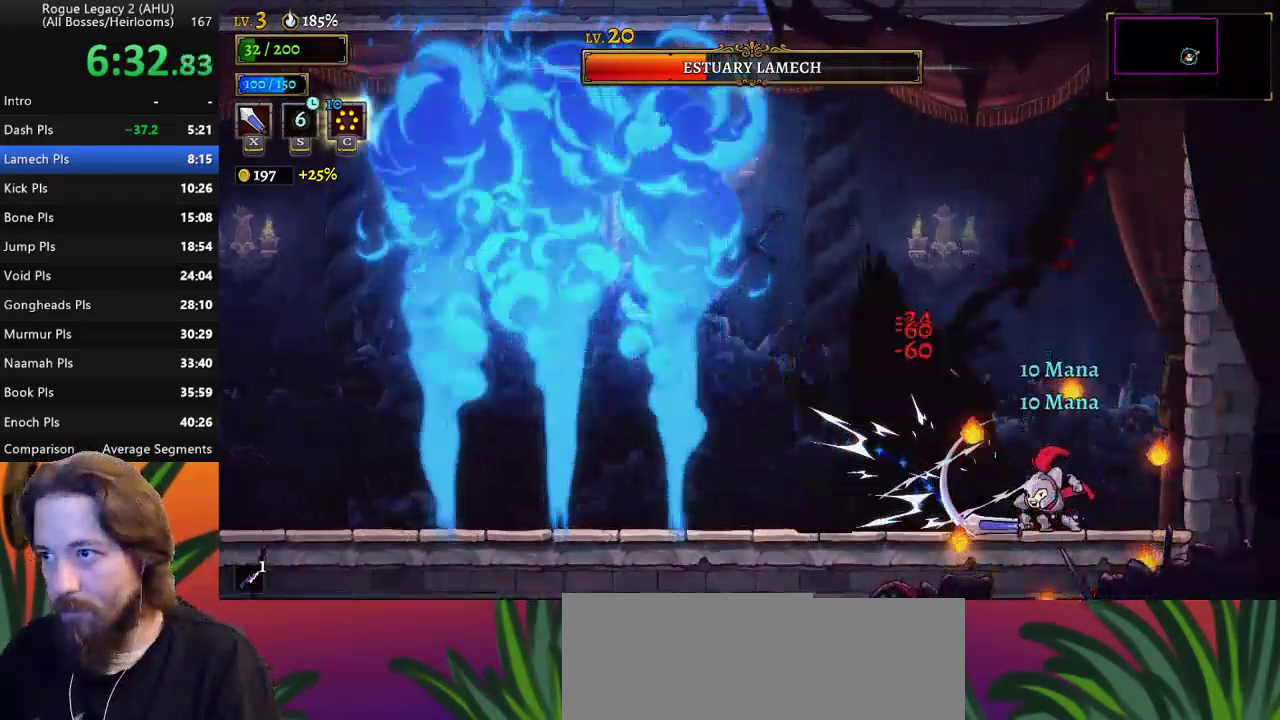
{"keys": ["right"], "events": [[200, "x", "down"], [250, "x", "up"], [333, "right", "down"]]}
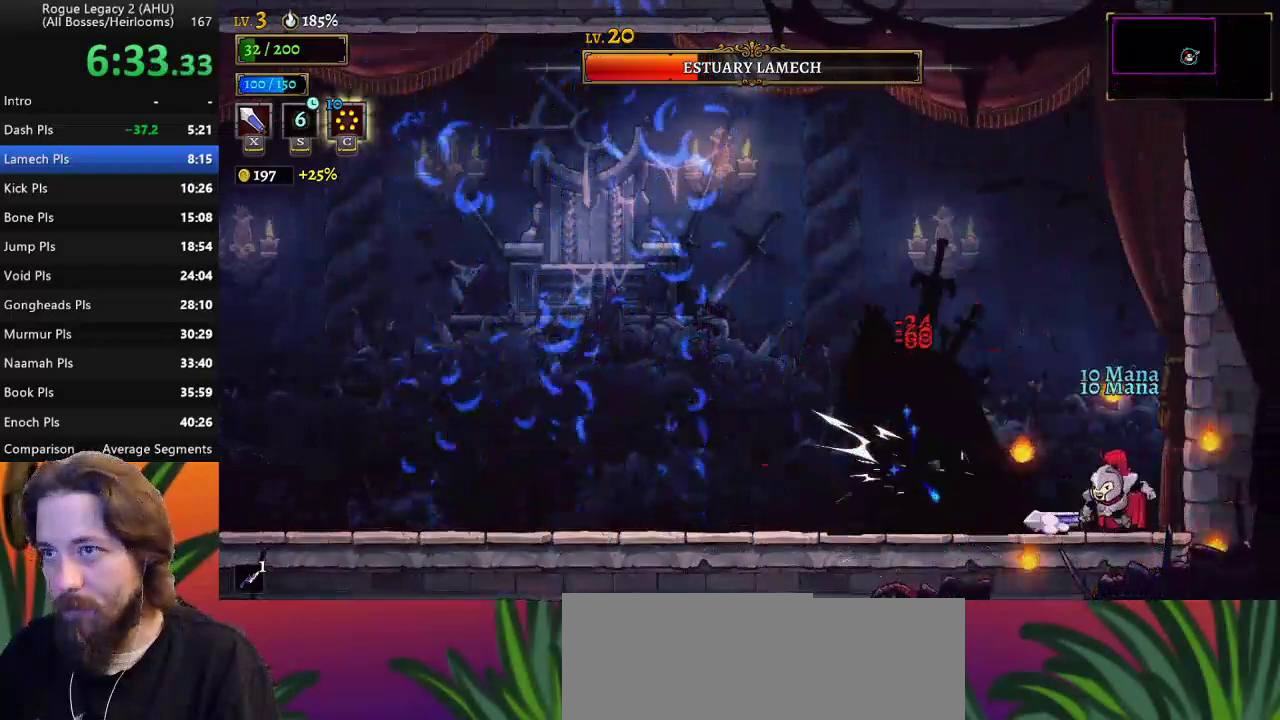
{"keys": [], "events": [[33, "right", "up"], [67, "left", "down"], [167, "x", "down"], [217, "left", "up"], [267, "x", "up"]]}
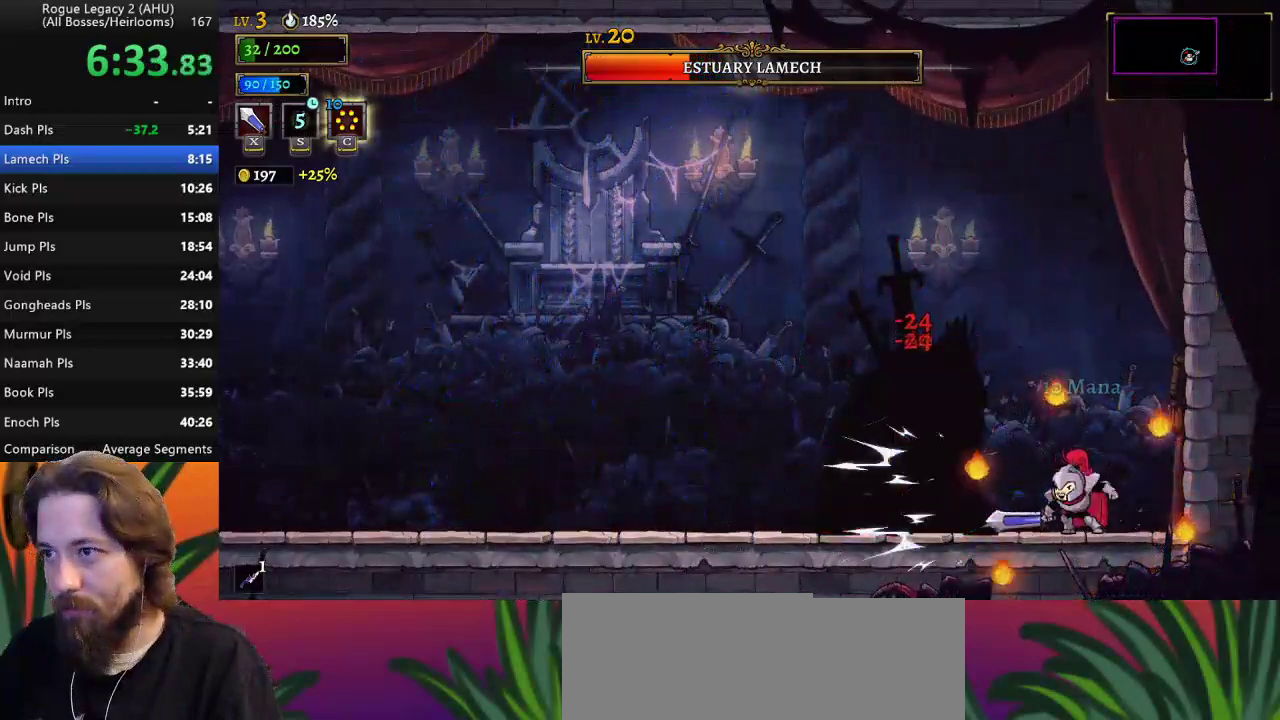
{"keys": ["x"], "events": [[83, "x", "down"], [183, "x", "up"], [417, "x", "down"]]}